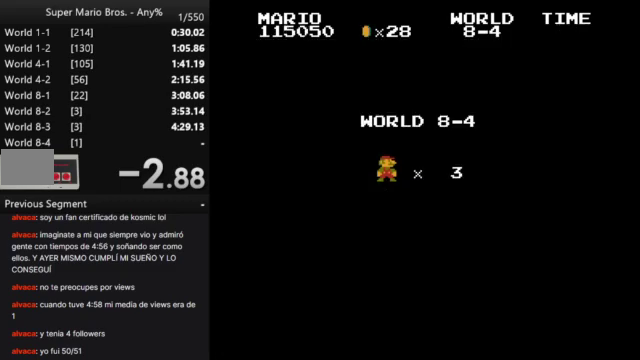
Gameplay with a controller (Nintendo layout); each line is a JSON object with the inputs held at the frame after it. "events" lists button and stick changes between this image and that frame as [ms after this image, input, new state], when the widget could be followed in between. Not read: A L3 R3.
{"buttons": ["B", "DPAD_RIGHT"], "events": [[200, "B", "down"], [300, "DPAD_RIGHT", "down"]]}
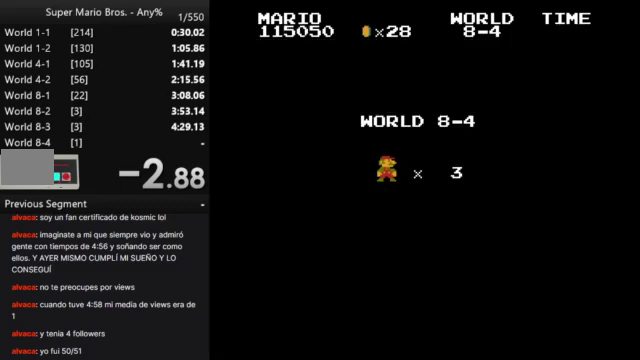
{"buttons": ["B", "DPAD_RIGHT"], "events": []}
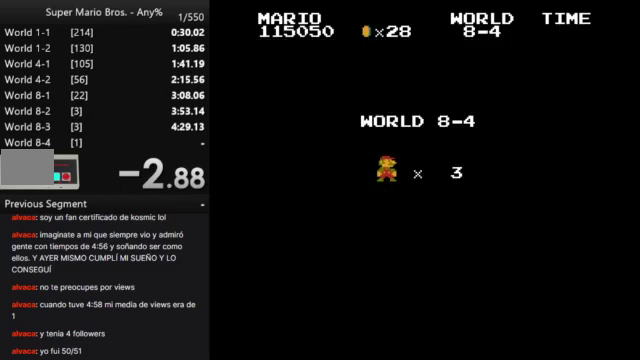
{"buttons": ["B", "DPAD_RIGHT"], "events": []}
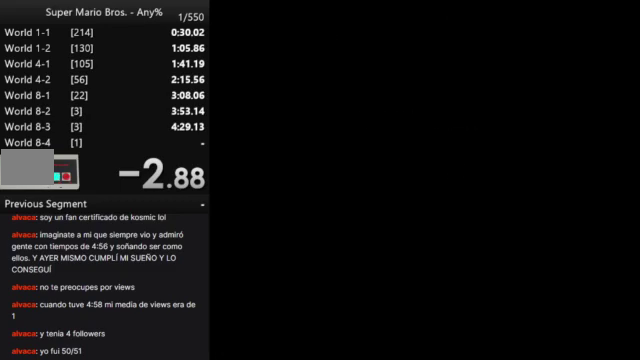
{"buttons": ["B", "DPAD_RIGHT"], "events": []}
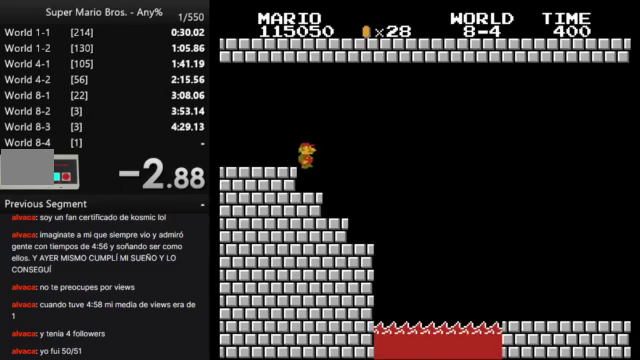
{"buttons": ["B", "DPAD_RIGHT"], "events": []}
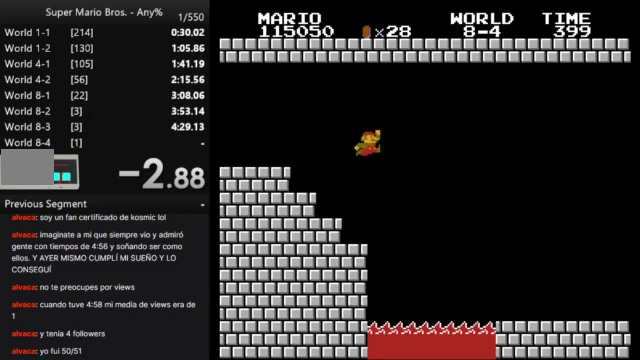
{"buttons": ["B", "DPAD_RIGHT"], "events": []}
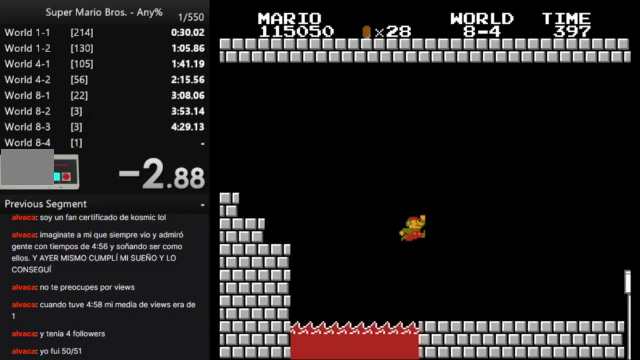
{"buttons": ["B", "DPAD_RIGHT"], "events": []}
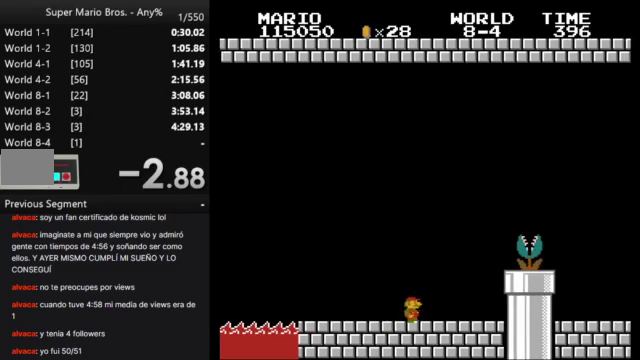
{"buttons": ["B", "DPAD_RIGHT"], "events": []}
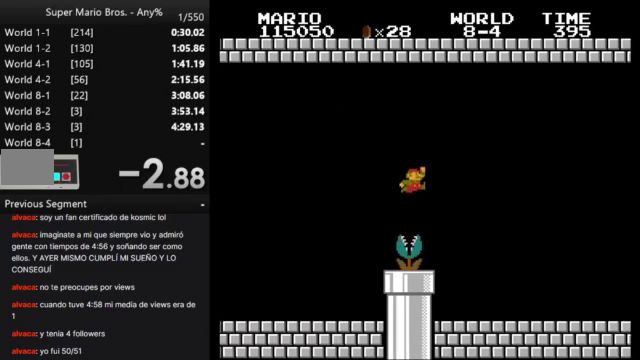
{"buttons": ["B", "DPAD_RIGHT"], "events": []}
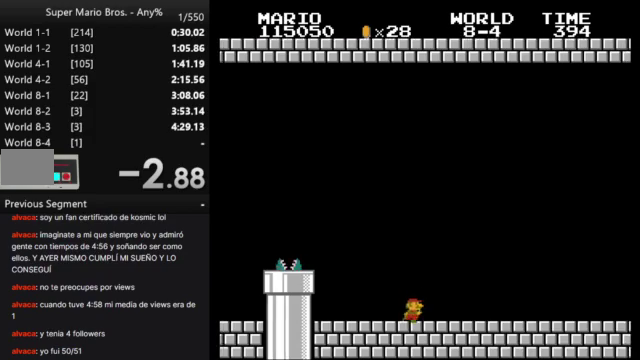
{"buttons": ["B", "DPAD_RIGHT"], "events": []}
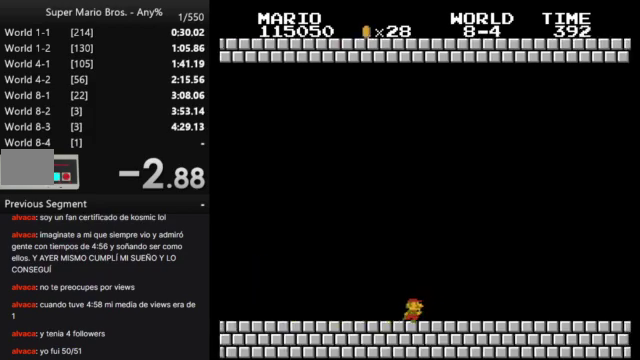
{"buttons": ["B", "DPAD_RIGHT"], "events": []}
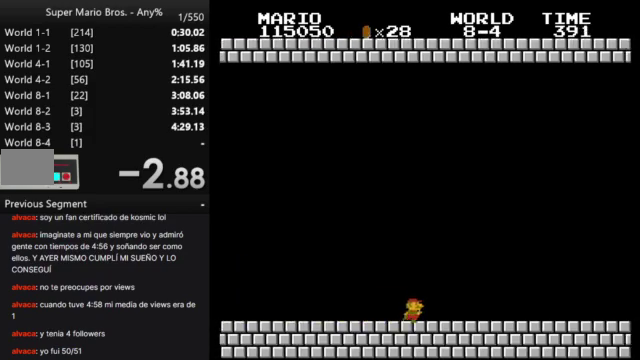
{"buttons": ["B", "DPAD_RIGHT"], "events": []}
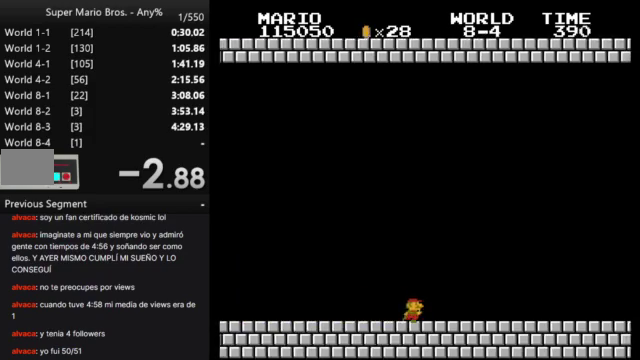
{"buttons": ["B", "DPAD_RIGHT"], "events": []}
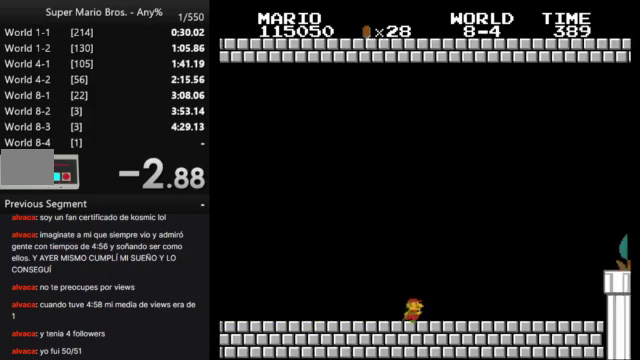
{"buttons": ["B", "DPAD_RIGHT"], "events": []}
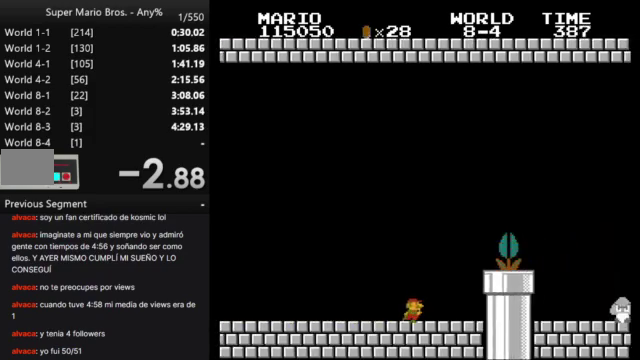
{"buttons": ["B", "DPAD_RIGHT"], "events": []}
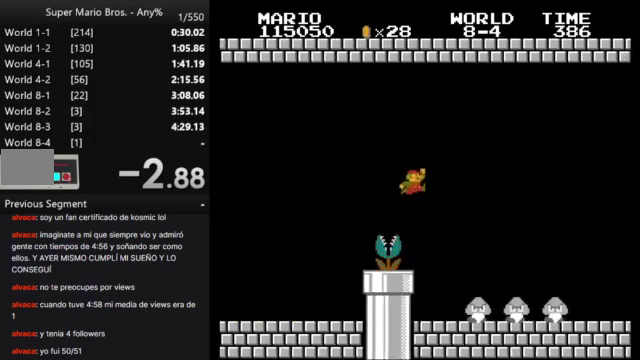
{"buttons": ["B", "DPAD_RIGHT"], "events": []}
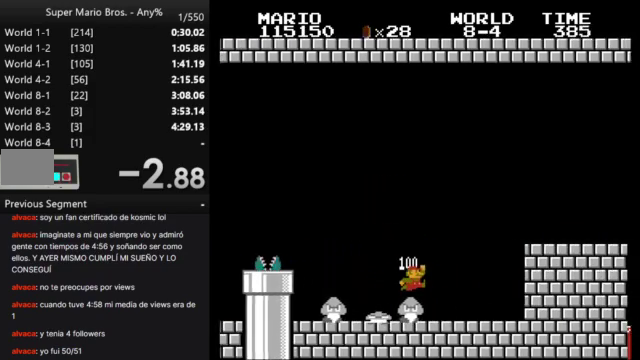
{"buttons": ["B", "DPAD_RIGHT"], "events": []}
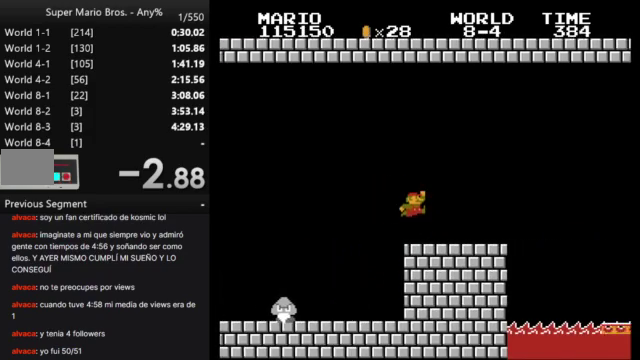
{"buttons": ["B", "DPAD_RIGHT"], "events": []}
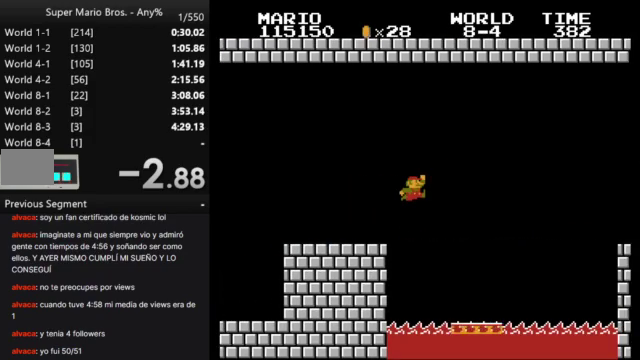
{"buttons": ["B", "DPAD_RIGHT"], "events": []}
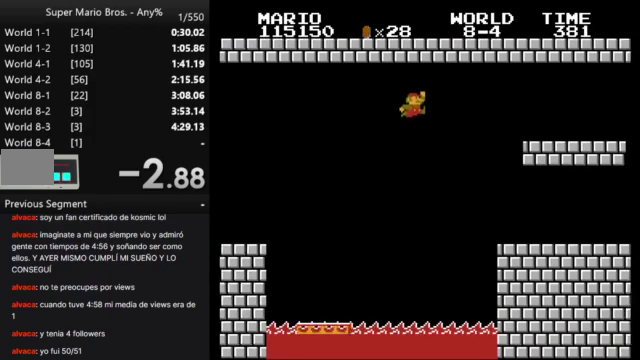
{"buttons": ["B", "DPAD_RIGHT"], "events": []}
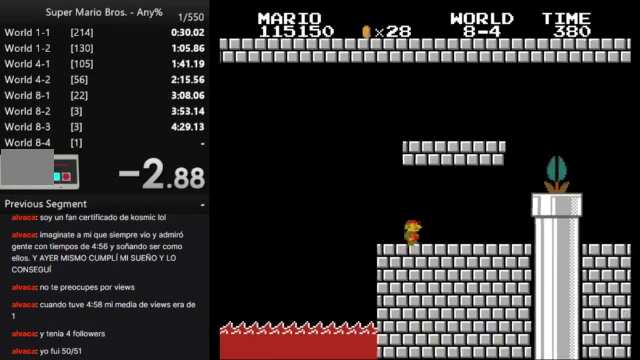
{"buttons": ["B"], "events": [[433, "DPAD_RIGHT", "up"]]}
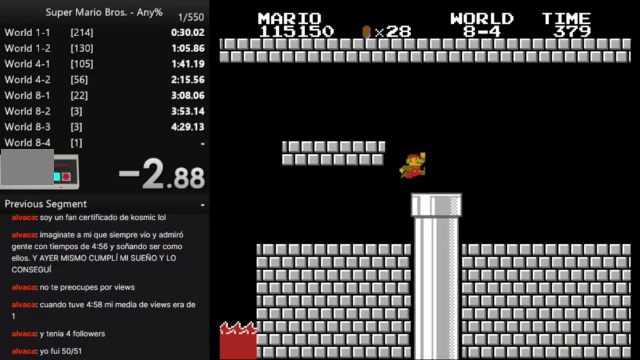
{"buttons": ["B"], "events": [[67, "DPAD_DOWN", "down"], [333, "DPAD_DOWN", "up"]]}
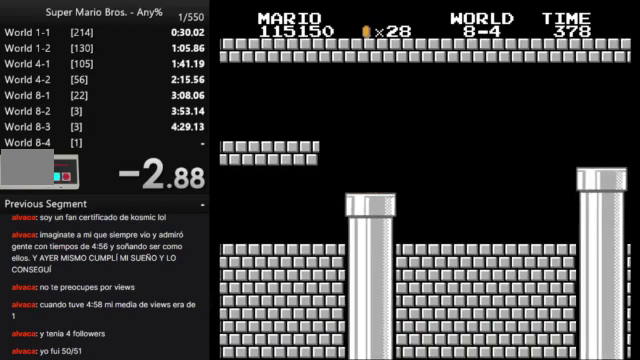
{"buttons": ["B"], "events": []}
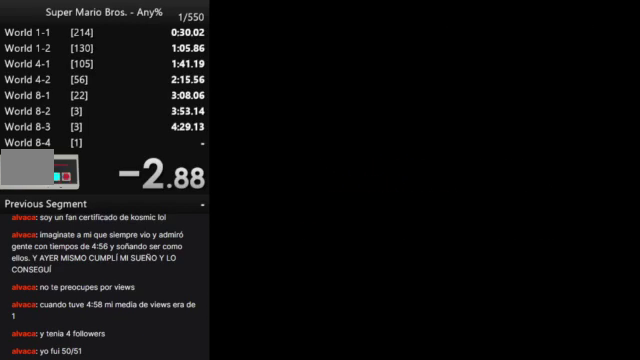
{"buttons": ["B"], "events": []}
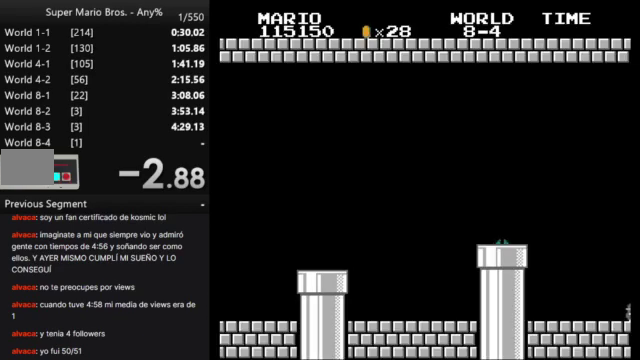
{"buttons": ["B", "DPAD_RIGHT"], "events": [[367, "DPAD_RIGHT", "down"]]}
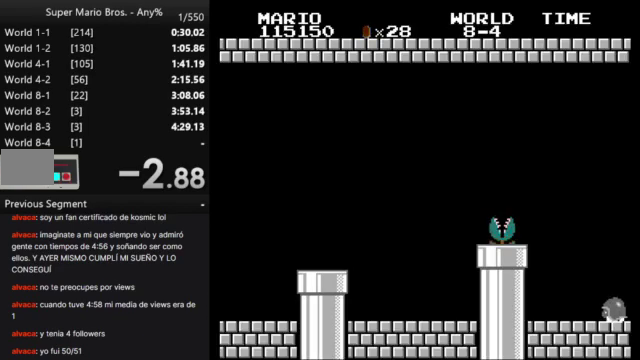
{"buttons": ["B", "DPAD_RIGHT"], "events": []}
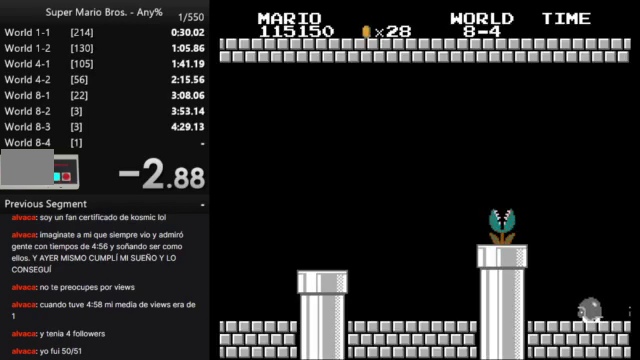
{"buttons": ["B", "DPAD_RIGHT"], "events": []}
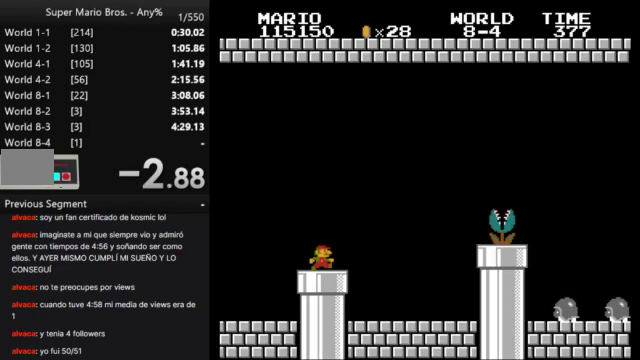
{"buttons": ["B", "DPAD_RIGHT"], "events": []}
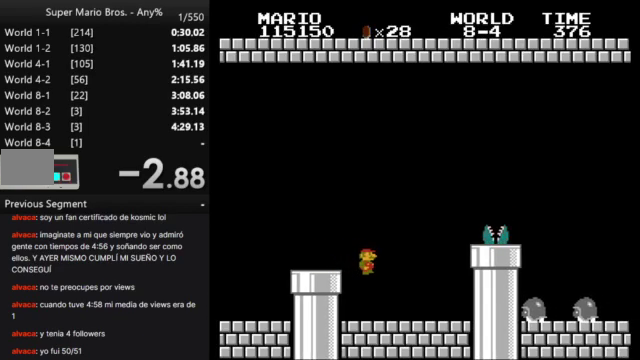
{"buttons": ["B", "DPAD_RIGHT"], "events": []}
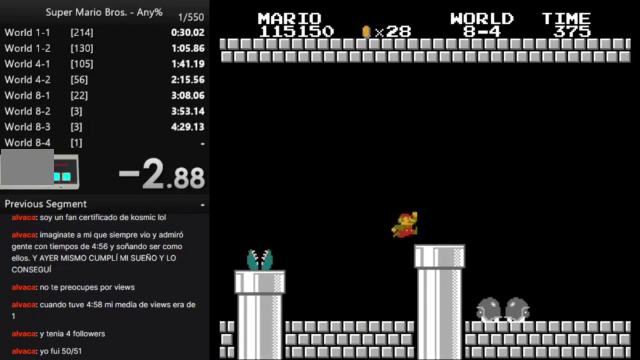
{"buttons": ["B", "DPAD_RIGHT"], "events": []}
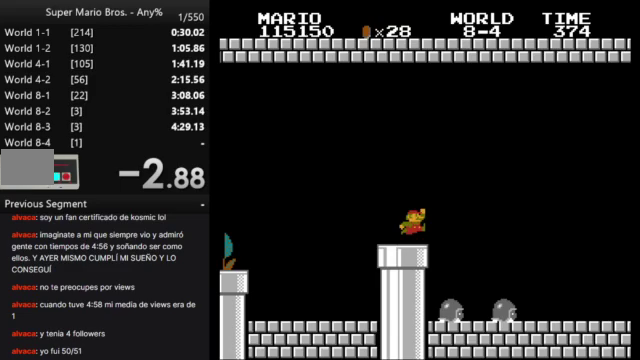
{"buttons": ["B", "DPAD_RIGHT"], "events": []}